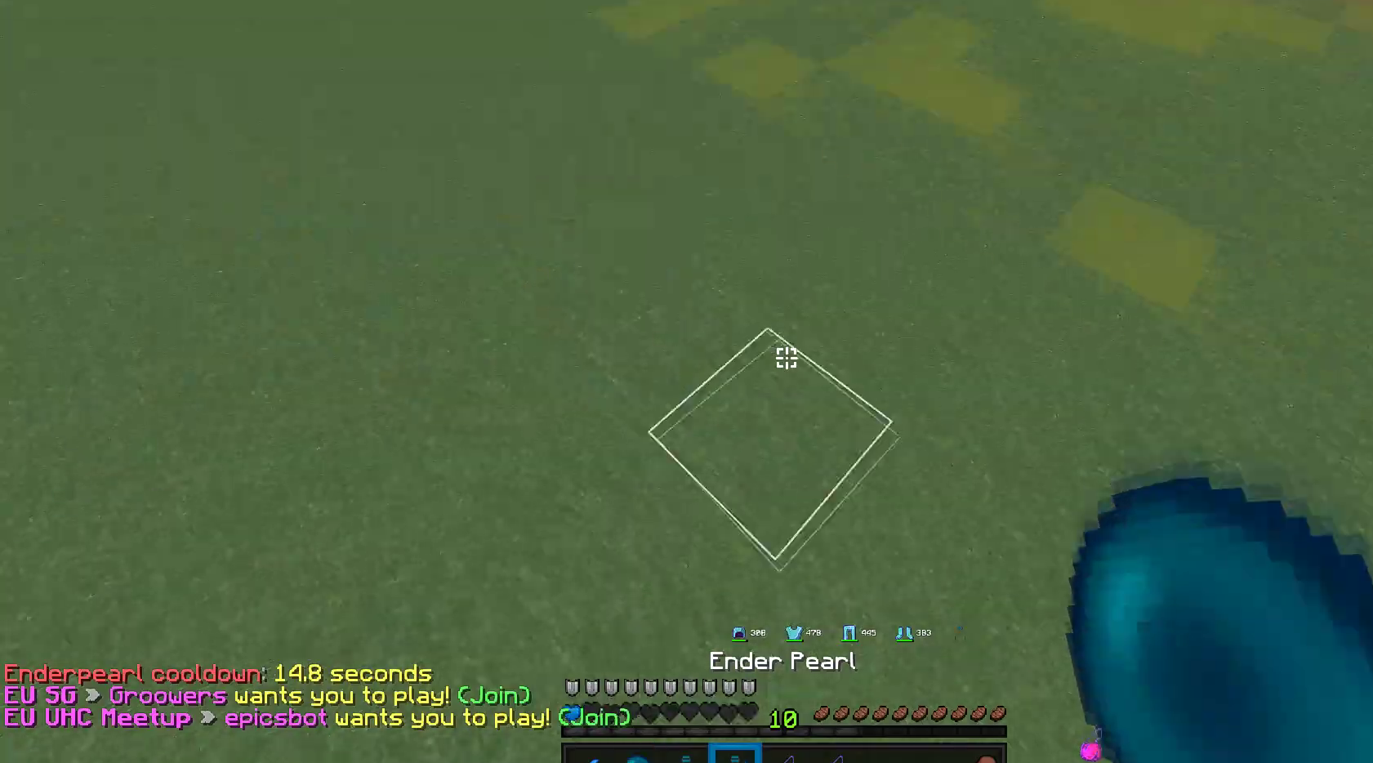
Gameplay with keyboard and mouse; each line is a JSON object with the keys and mouse buttons held at the frame after it. "events" lists presses ("down") and releases ("up") of "a", "d", "s", "space", "w", "mouse_left" and "mouse_right" between this image and that frame as [ms after this image, input, new state], when the widget could be followed in between. "mouse_left", "mouse_right" = the "left", "right" buttons of the "mouse" list. No other keys are recorded. Fast repeated clicks can show as one long hold. Mouse movement is not recorded.
{"keys": ["w"], "mouse": ["right"], "events": [[33, "mouse_right", "down"]]}
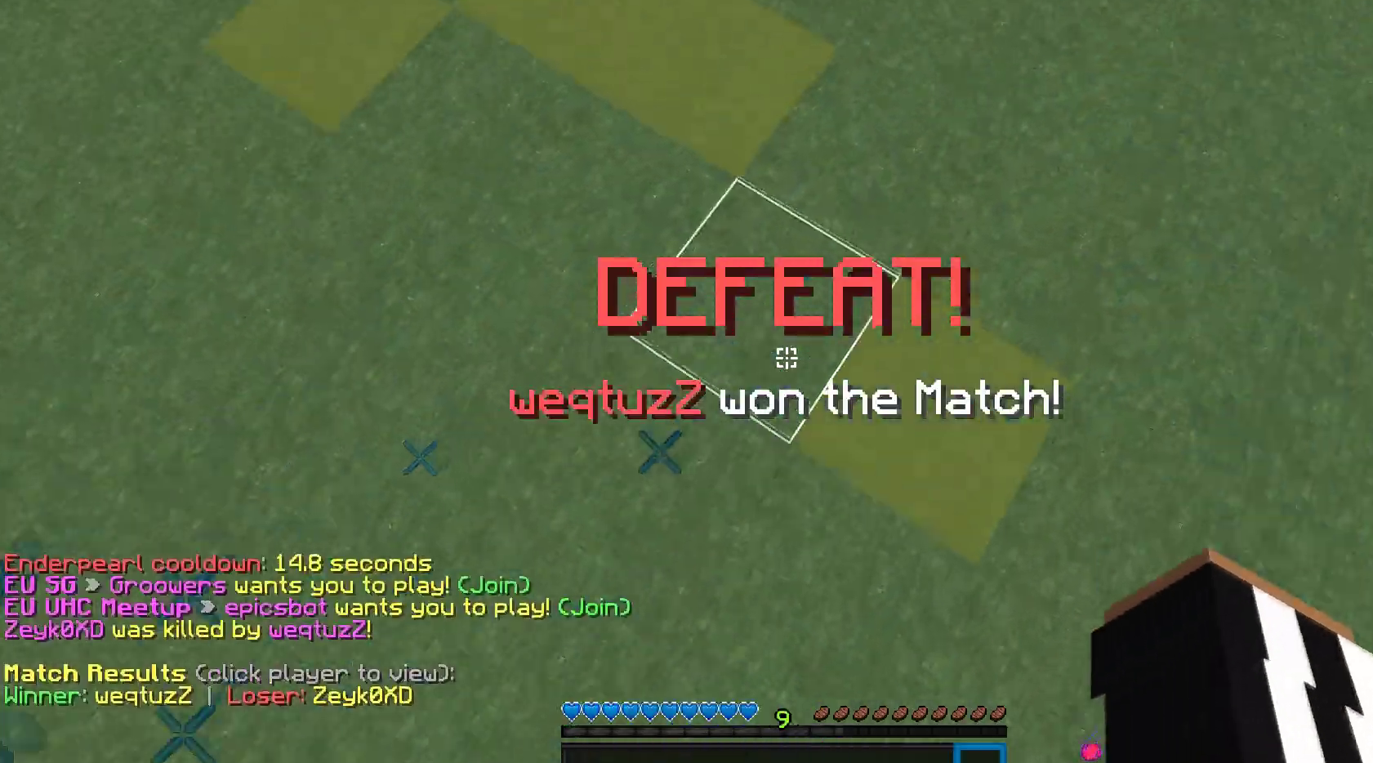
{"keys": [], "mouse": []}
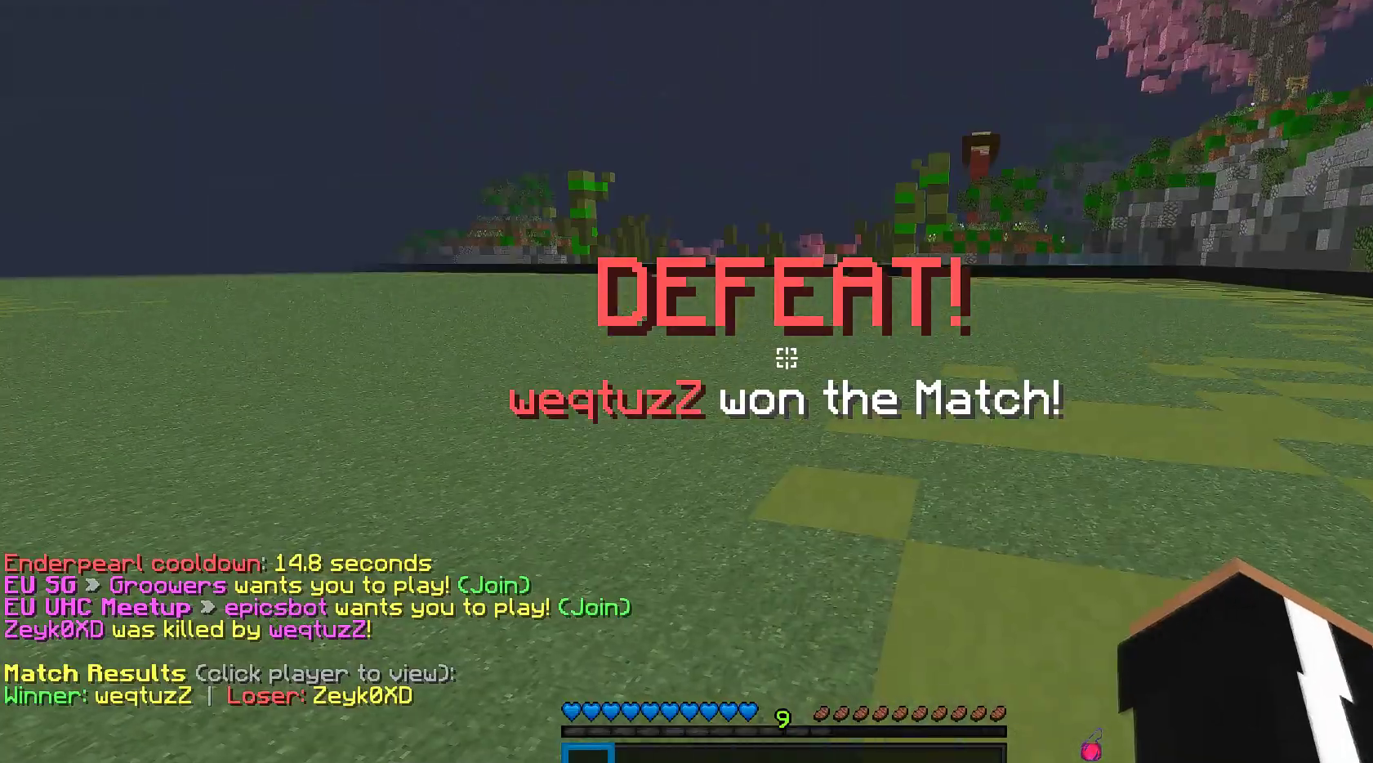
{"keys": ["space", "w"], "mouse": ["left"], "events": [[100, "w", "down"], [133, "mouse_left", "down"], [400, "space", "down"]]}
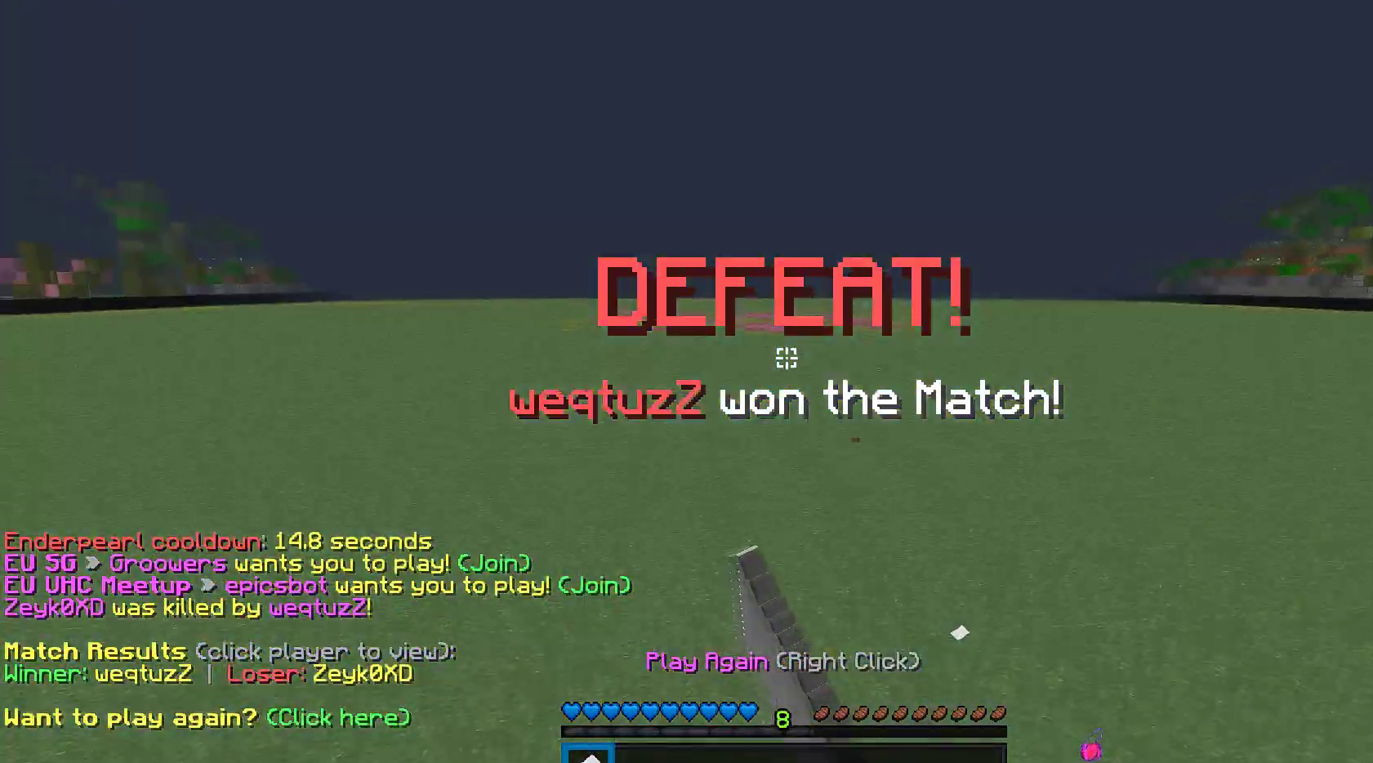
{"keys": ["a", "space", "w"], "mouse": [], "events": [[50, "space", "up"], [83, "space", "down"], [150, "mouse_left", "up"], [250, "a", "down"], [250, "mouse_left", "down"], [467, "mouse_left", "up"]]}
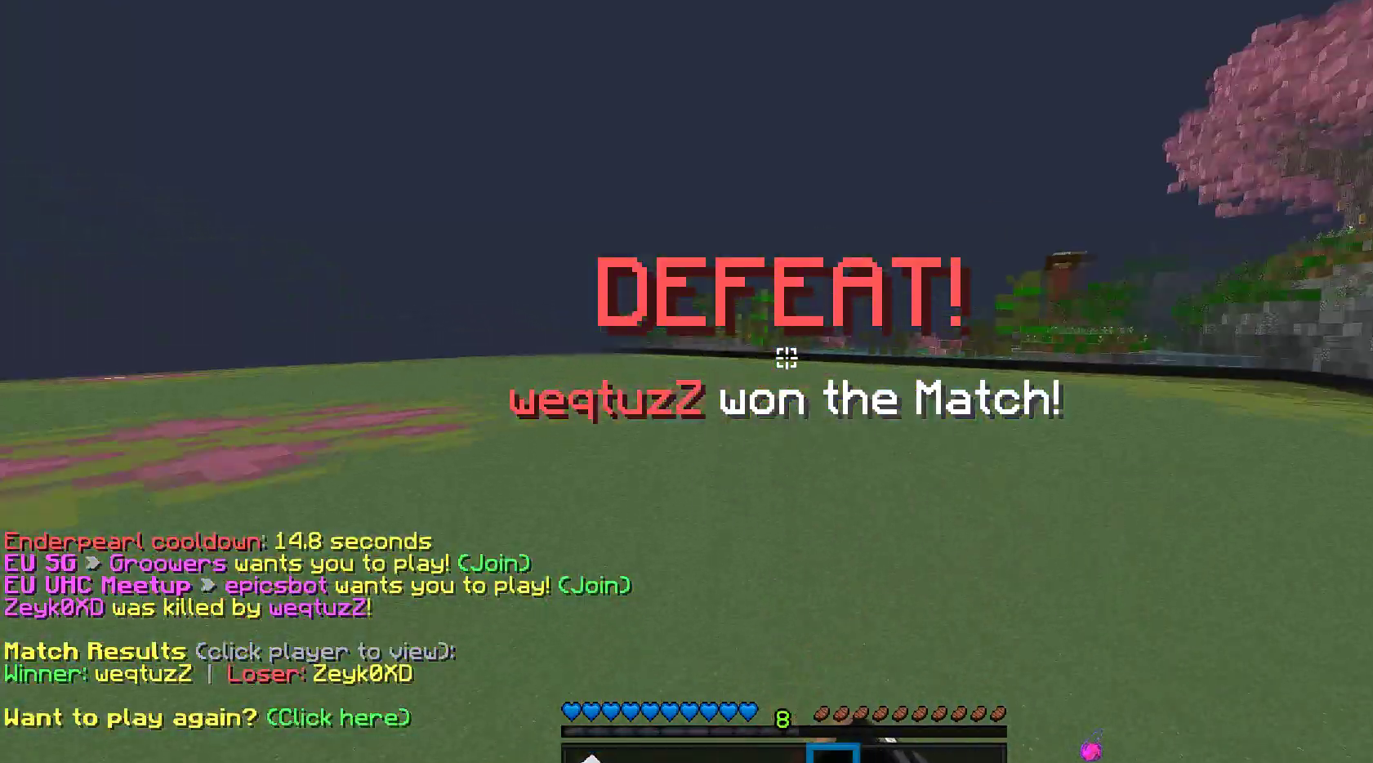
{"keys": [], "mouse": [], "events": [[67, "space", "up"], [117, "a", "up"], [150, "w", "up"]]}
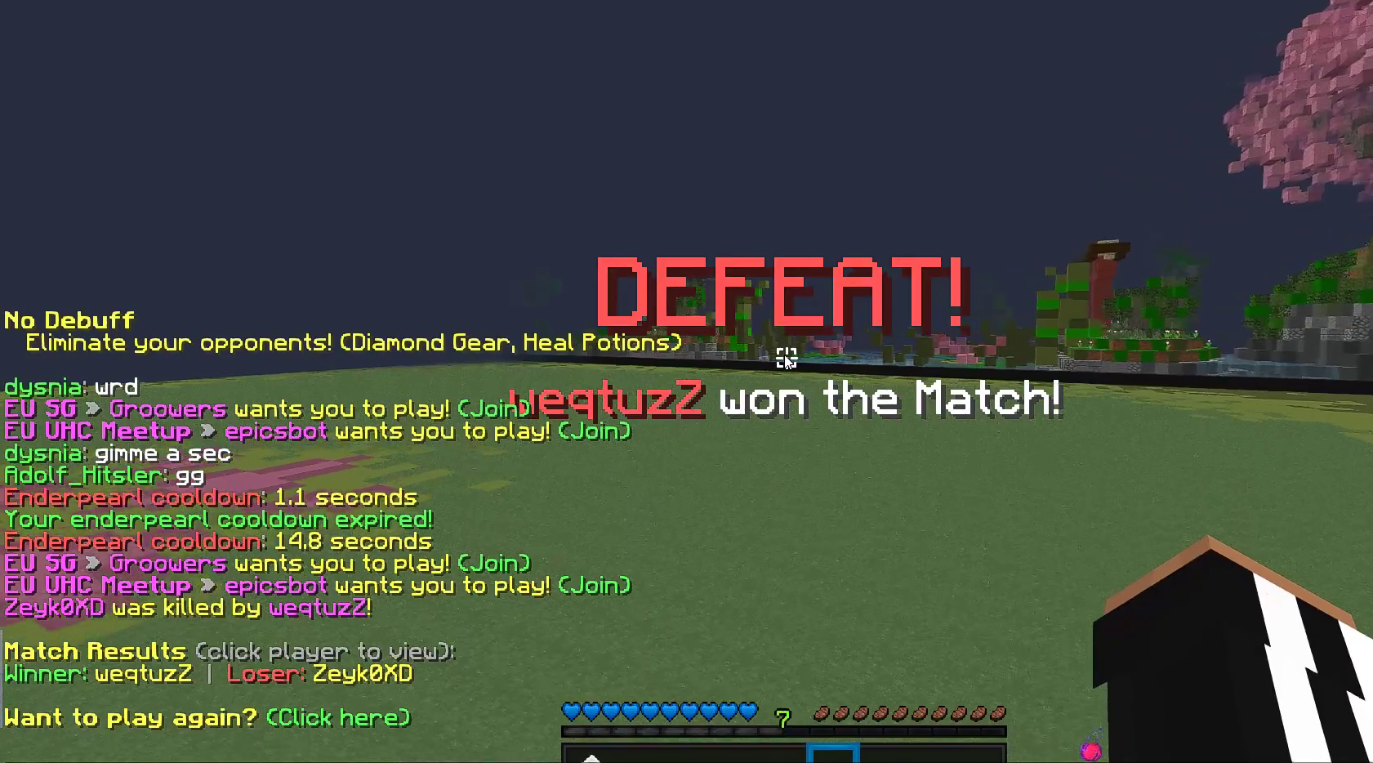
{"keys": ["space", "w"], "mouse": [], "events": [[250, "w", "down"], [467, "space", "down"]]}
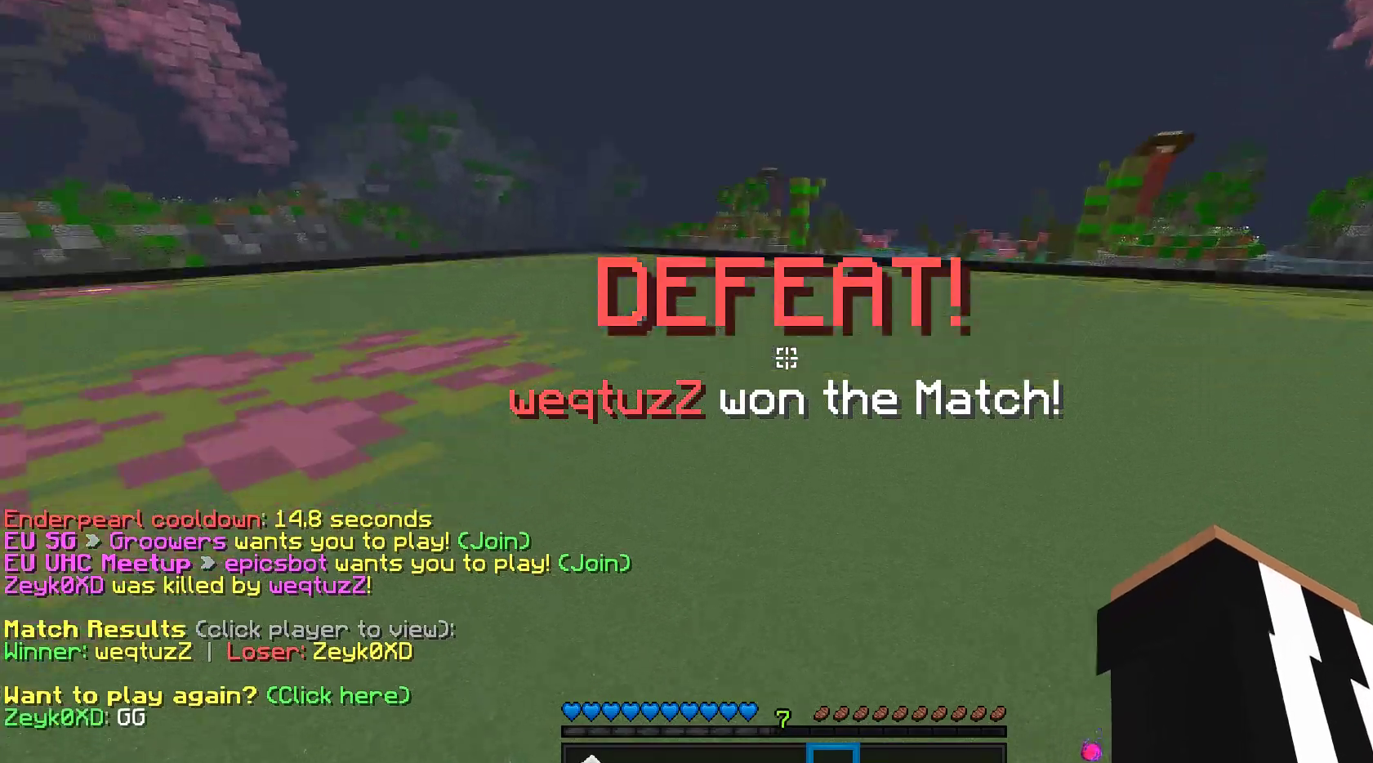
{"keys": ["w"], "mouse": [], "events": [[50, "mouse_left", "down"], [117, "space", "up"], [250, "mouse_left", "up"]]}
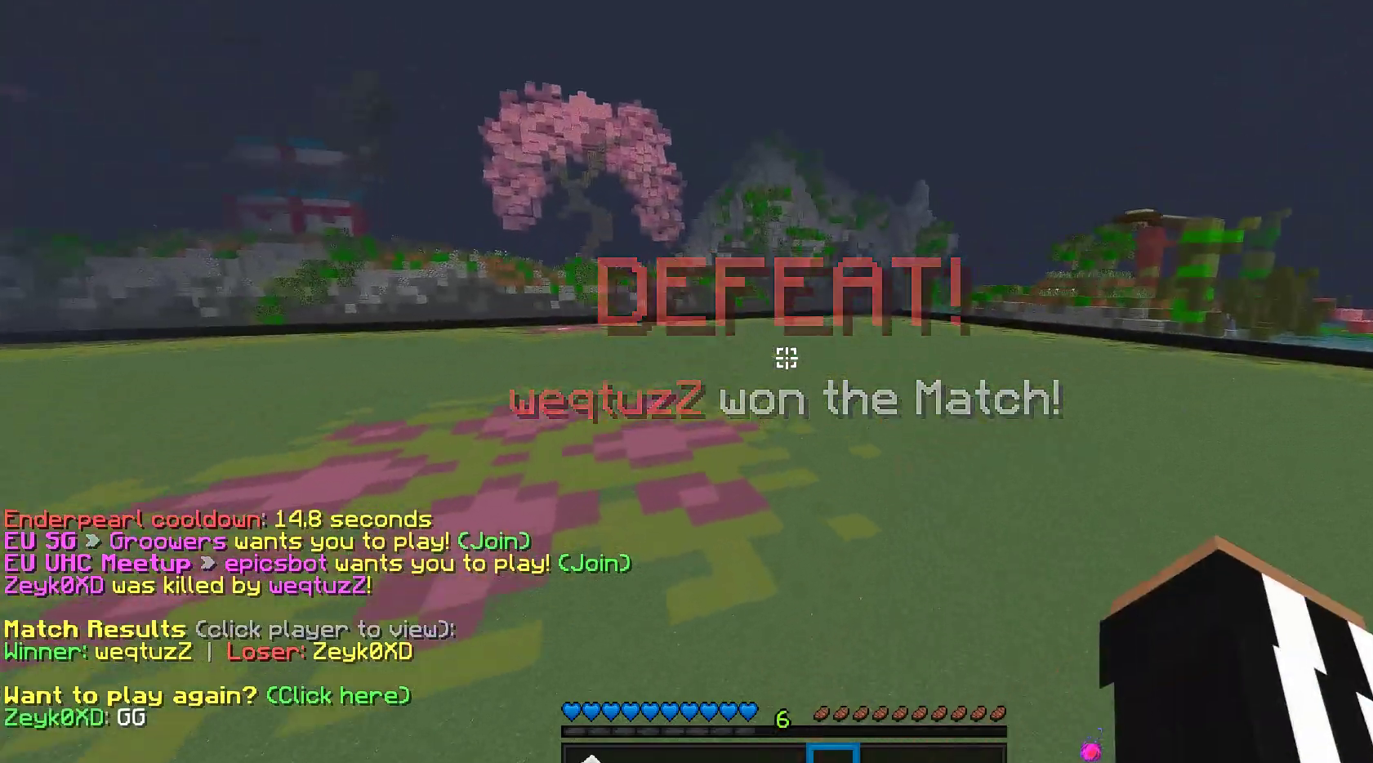
{"keys": ["w"], "mouse": ["left", "right"], "events": [[67, "mouse_left", "down"], [183, "mouse_left", "up"], [217, "mouse_left", "down"], [467, "mouse_right", "down"]]}